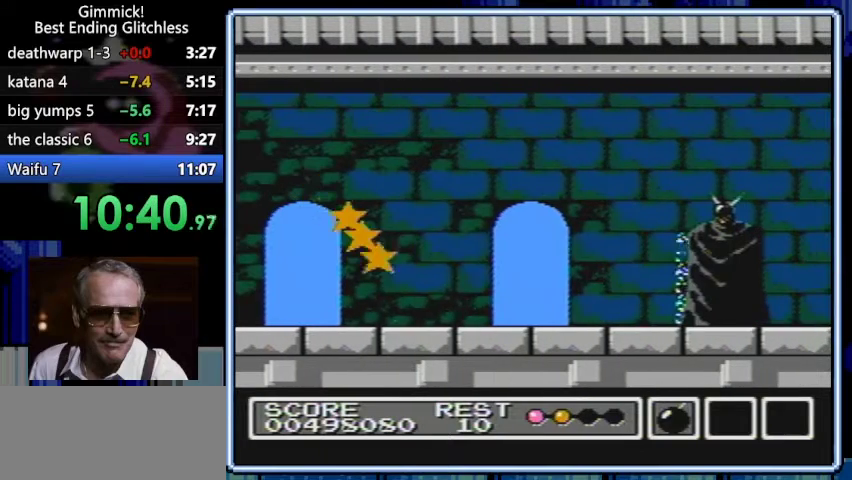
Gameplay with a controller (Nintendo layout); each line is a JSON object with the inputs held at the frame after it. Not read: L3 R3.
{"buttons": ["B", "DPAD_RIGHT"]}
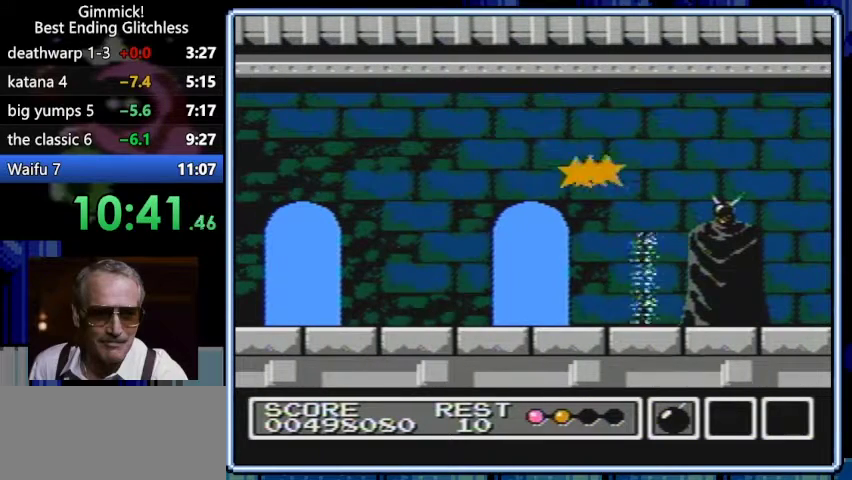
{"buttons": ["B", "DPAD_LEFT"]}
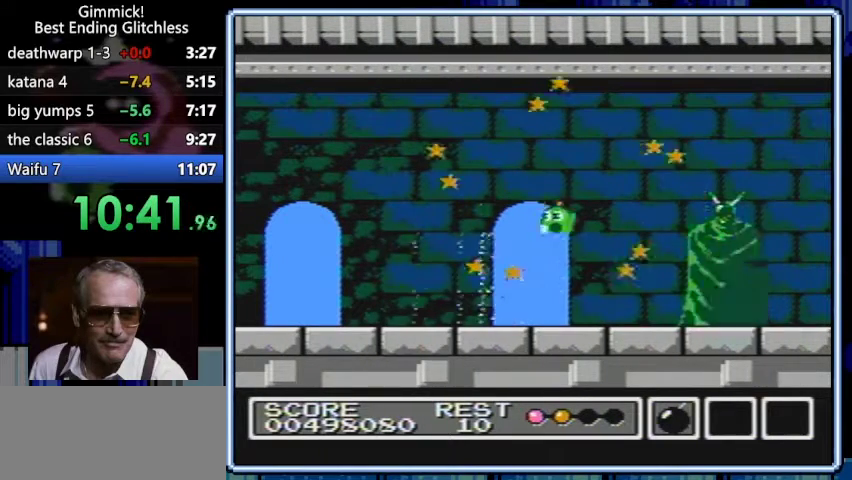
{"buttons": ["B", "DPAD_RIGHT"]}
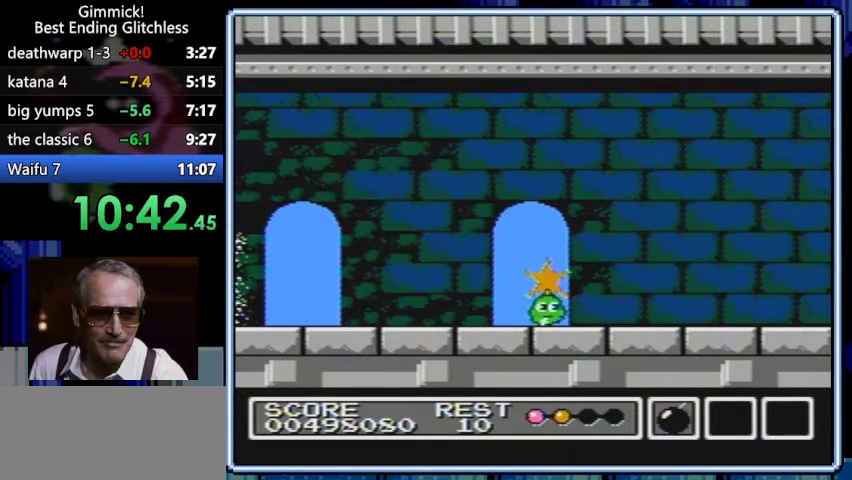
{"buttons": []}